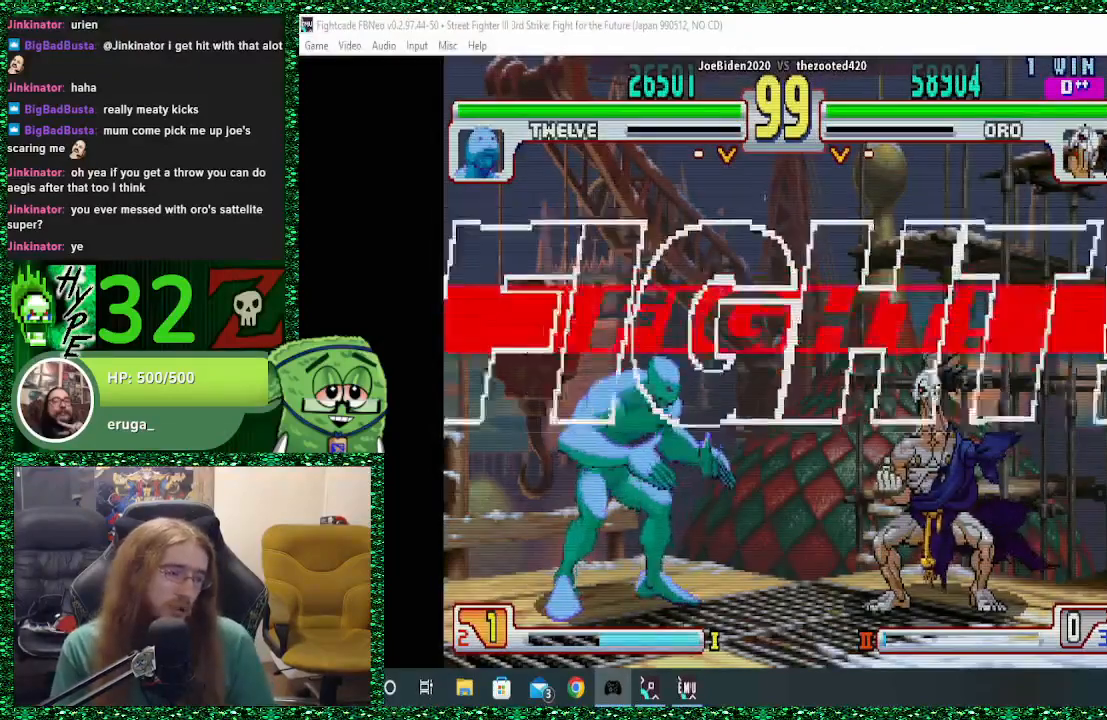
Gameplay with a controller (arcade stick); each line is a JSON object with the inputs held at the frame after it (dt_ms = milliseconds from this image to that frame). "events" lists button and stick changes between this image and that frame as [ms after this image, input, new state], when the widget could be followed in between. Not read: L3 R3.
{"dt_ms": 500, "buttons": [], "left_stick": "right", "events": [[100, "left_stick", "right"]]}
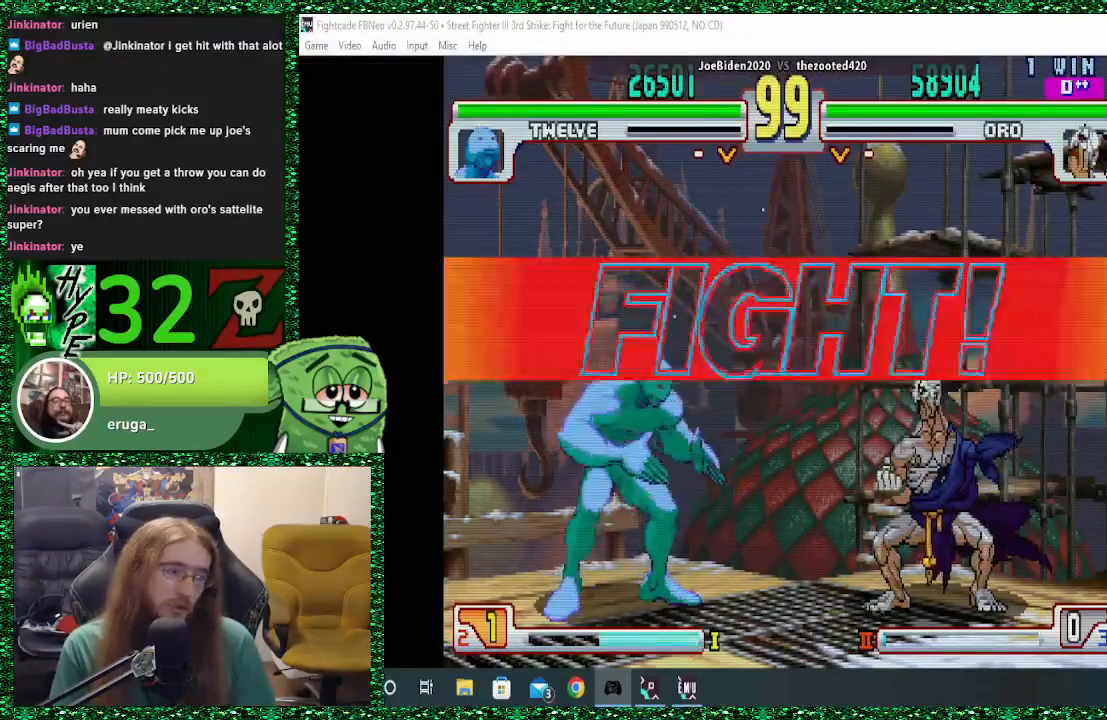
{"dt_ms": 500, "buttons": [], "left_stick": "right", "events": []}
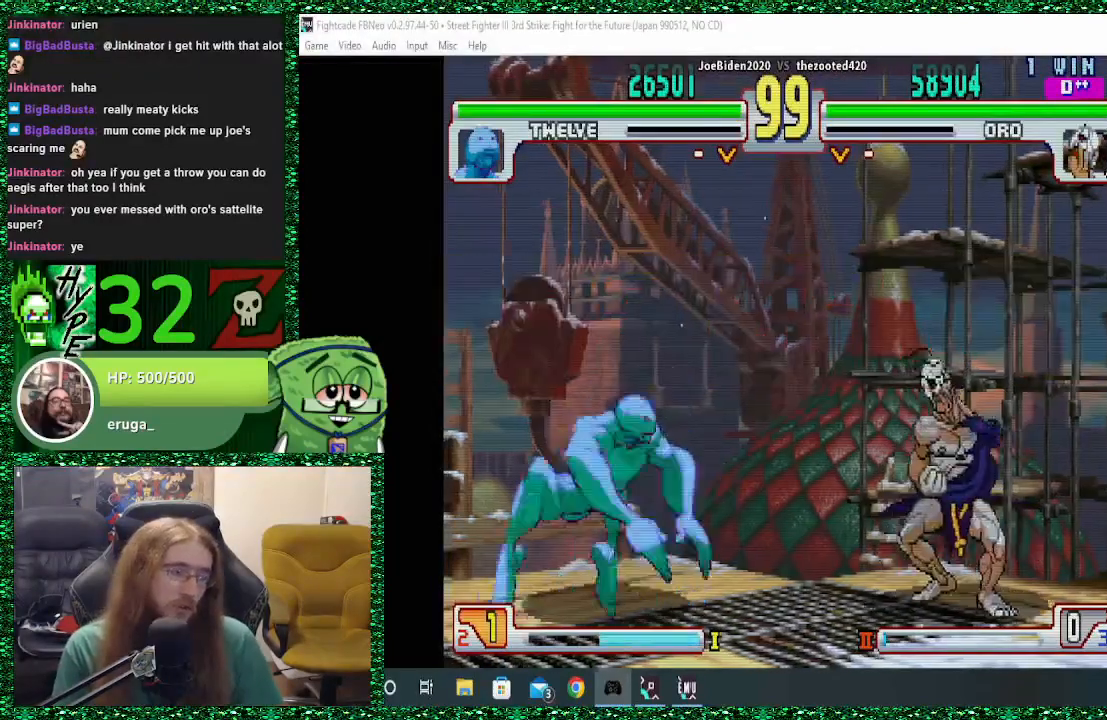
{"dt_ms": 500, "buttons": [], "left_stick": "center", "events": [[467, "left_stick", "center"]]}
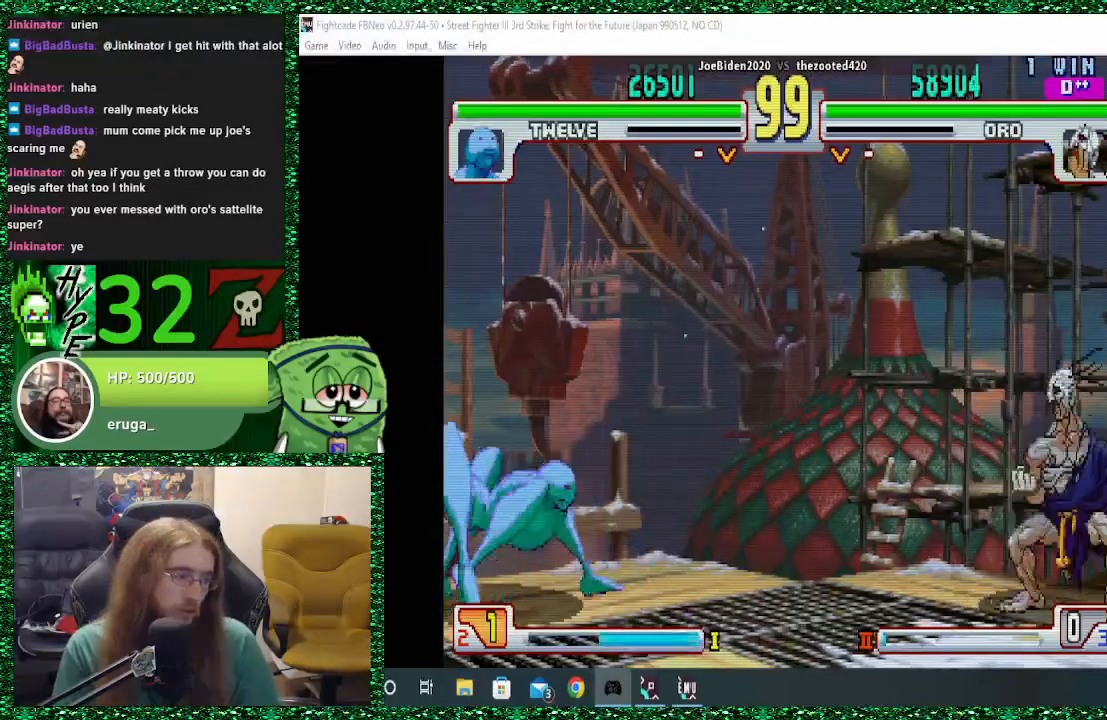
{"dt_ms": 500, "buttons": [], "left_stick": "center", "events": [[33, "left_stick", "down"], [167, "left_stick", "up-left"], [333, "left_stick", "center"]]}
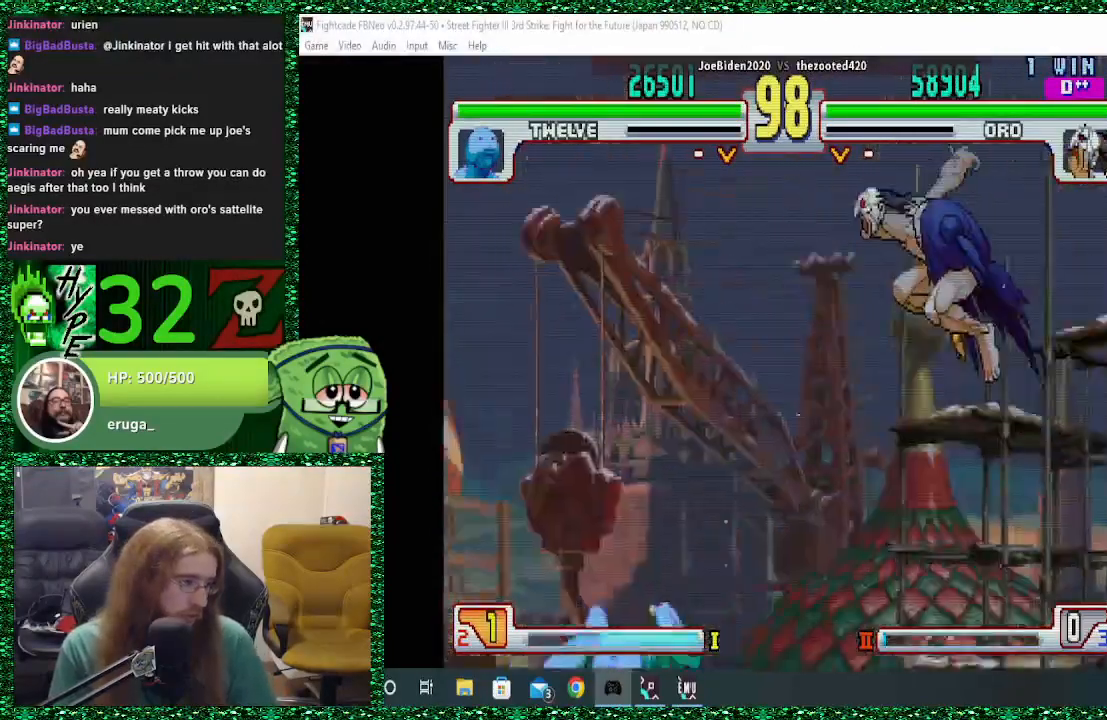
{"dt_ms": 500, "buttons": [], "left_stick": "center", "events": [[400, "CIRCLE", "down"], [500, "CIRCLE", "up"]]}
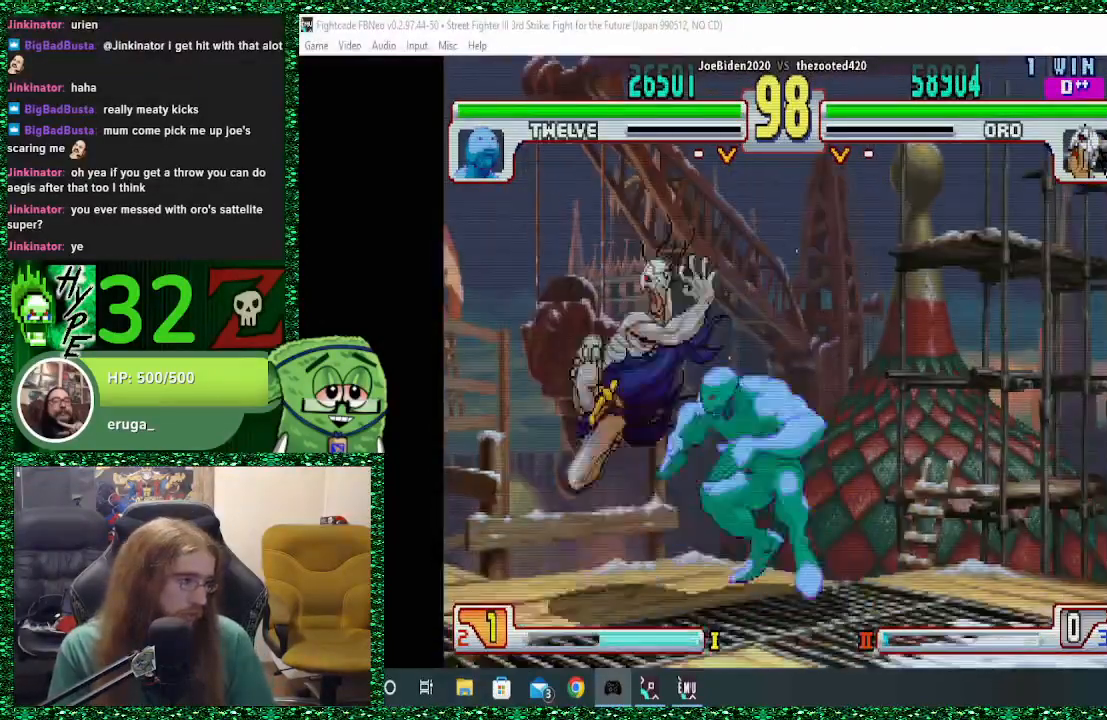
{"dt_ms": 500, "buttons": [], "left_stick": "down-left", "events": [[33, "left_stick", "left"], [100, "CROSS", "down"], [167, "CROSS", "up"], [233, "CROSS", "down"], [233, "left_stick", "down-left"], [333, "CROSS", "up"]]}
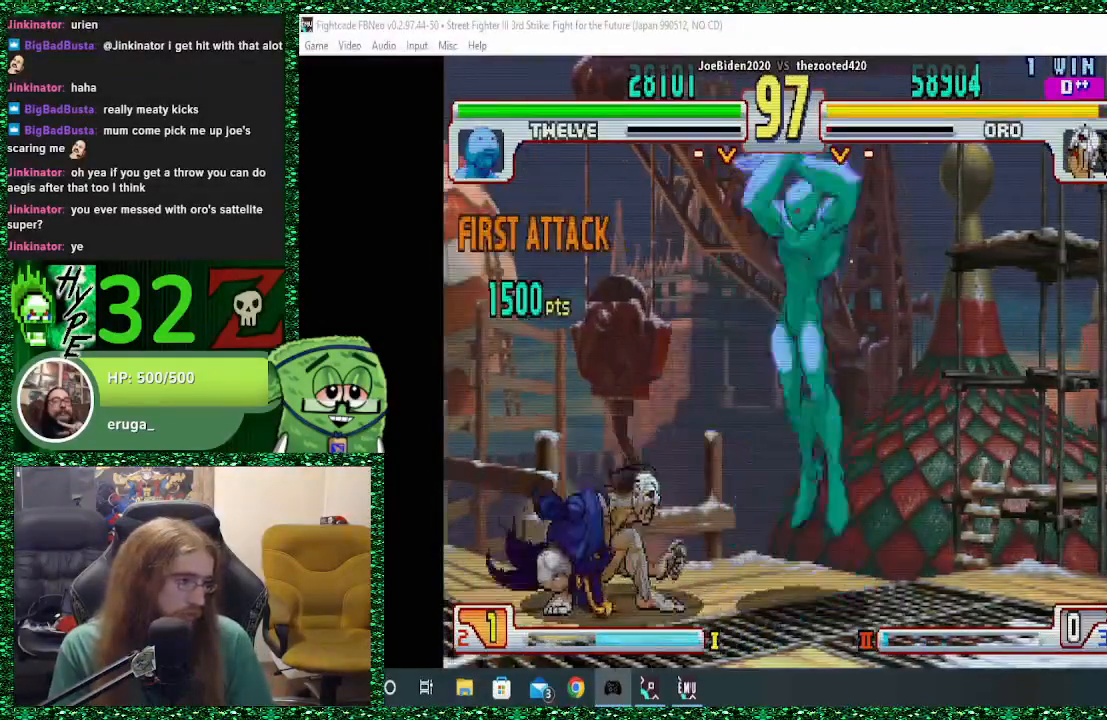
{"dt_ms": 500, "buttons": [], "left_stick": "right", "events": [[33, "R2", "down"], [167, "R2", "up"], [400, "left_stick", "right"]]}
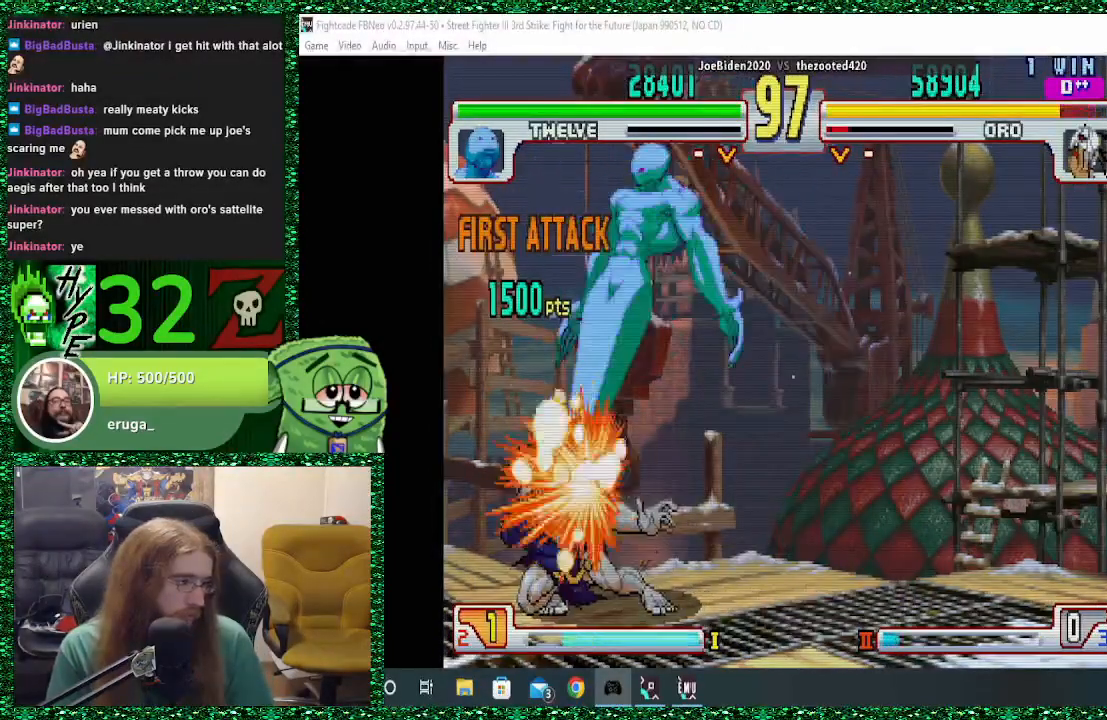
{"dt_ms": 500, "buttons": ["CROSS", "CIRCLE"], "left_stick": "left", "events": [[167, "CIRCLE", "down"], [167, "CROSS", "down"], [167, "SQUARE", "down"], [200, "SQUARE", "up"], [233, "CROSS", "up"], [267, "CIRCLE", "up"], [333, "CIRCLE", "down"], [333, "CROSS", "down"], [333, "SQUARE", "down"], [367, "CROSS", "up"], [367, "SQUARE", "up"], [400, "CIRCLE", "up"], [433, "CIRCLE", "down"], [433, "CROSS", "down"], [500, "left_stick", "left"]]}
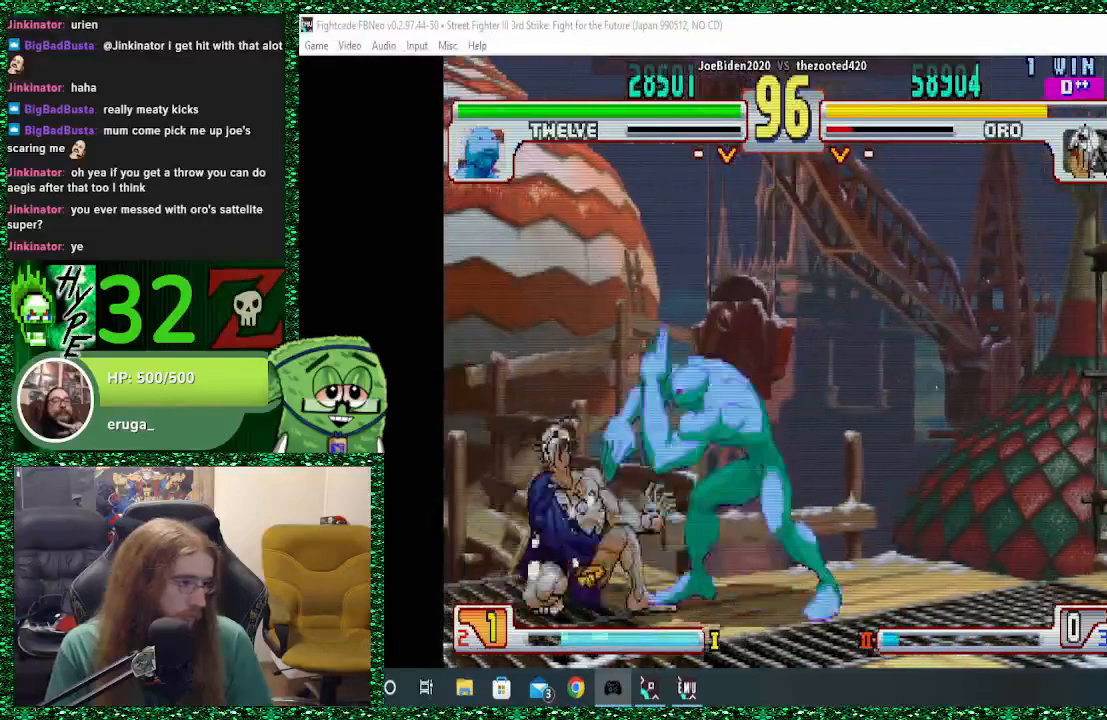
{"dt_ms": 500, "buttons": [], "left_stick": "down-left", "events": [[33, "CIRCLE", "up"], [33, "CROSS", "up"], [67, "CROSS", "down"], [133, "CROSS", "up"], [200, "left_stick", "down-left"], [267, "CIRCLE", "down"], [367, "CIRCLE", "up"]]}
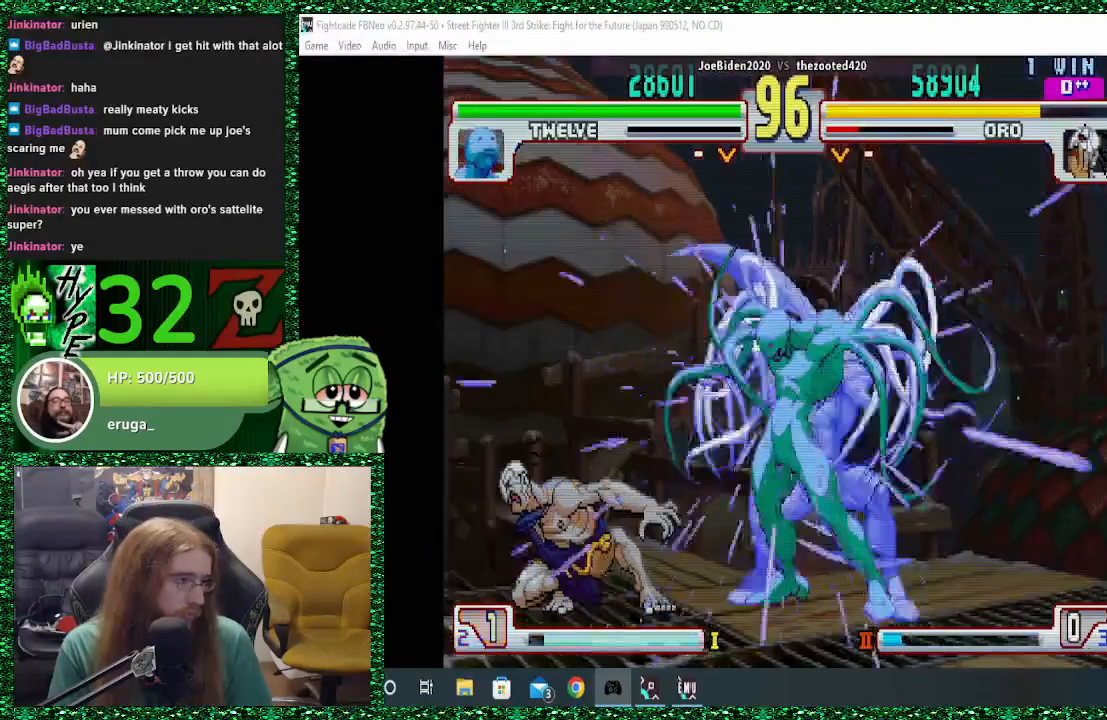
{"dt_ms": 500, "buttons": [], "left_stick": "left", "events": [[200, "left_stick", "left"]]}
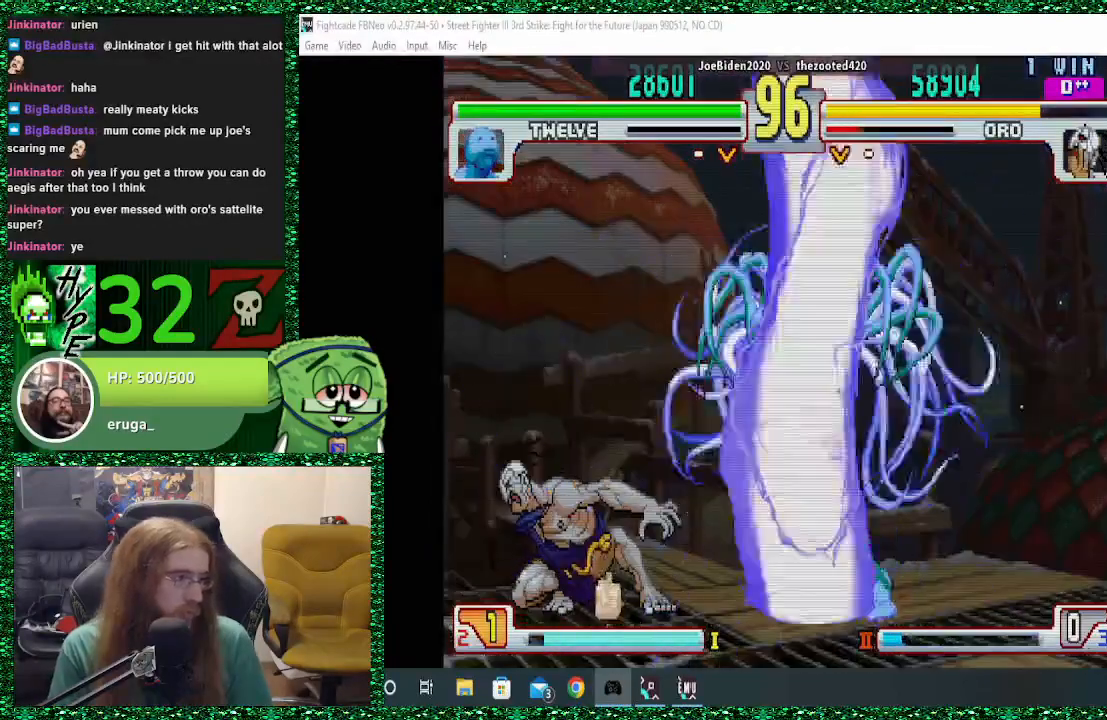
{"dt_ms": 1000, "buttons": [], "left_stick": "down-left"}
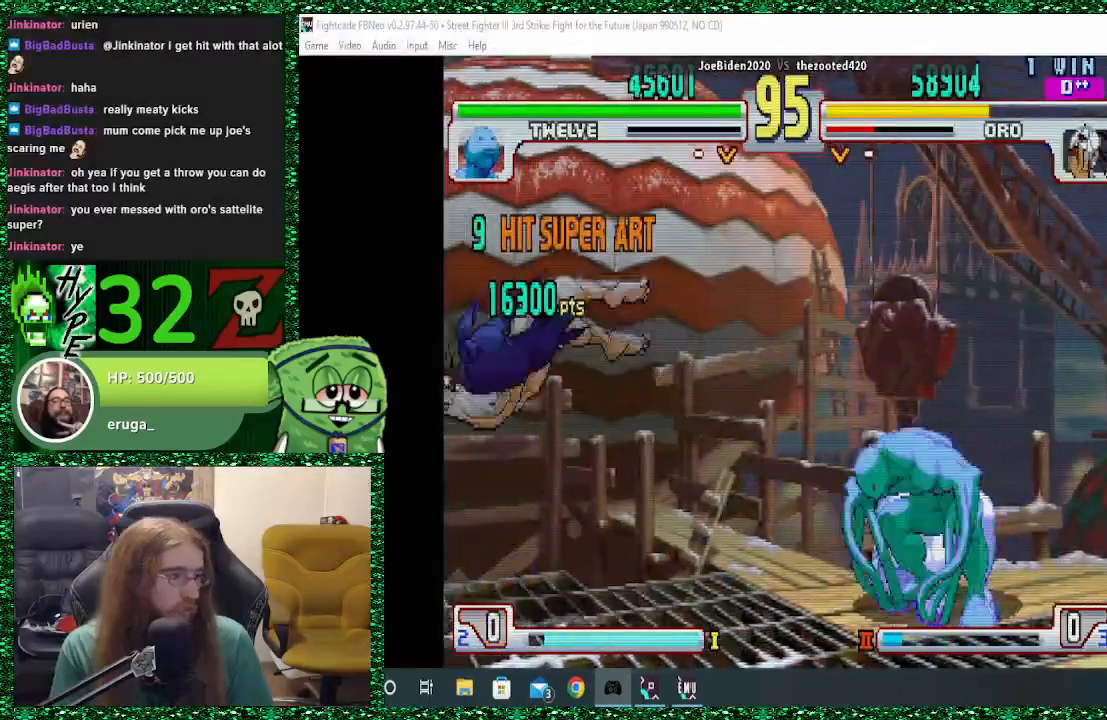
{"dt_ms": 500, "buttons": [], "left_stick": "center", "events": [[67, "left_stick", "center"], [133, "left_stick", "down"], [267, "left_stick", "center"], [367, "left_stick", "down"], [467, "left_stick", "center"]]}
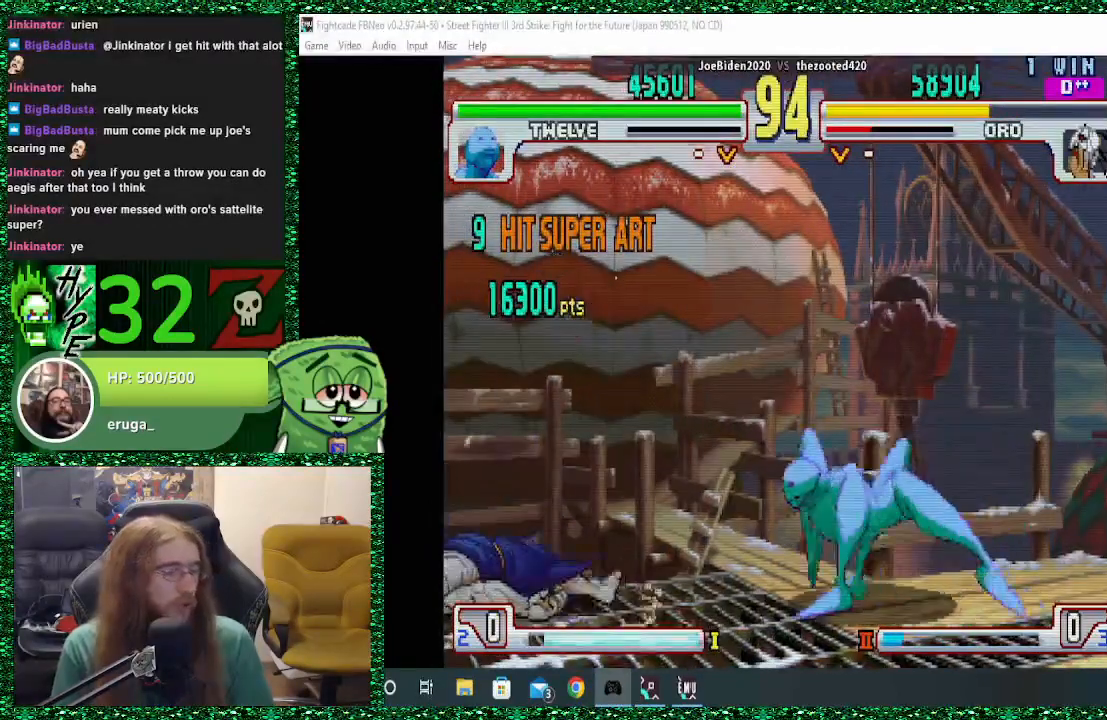
{"dt_ms": 500, "buttons": [], "left_stick": "left", "events": [[33, "left_stick", "down"], [233, "left_stick", "left"]]}
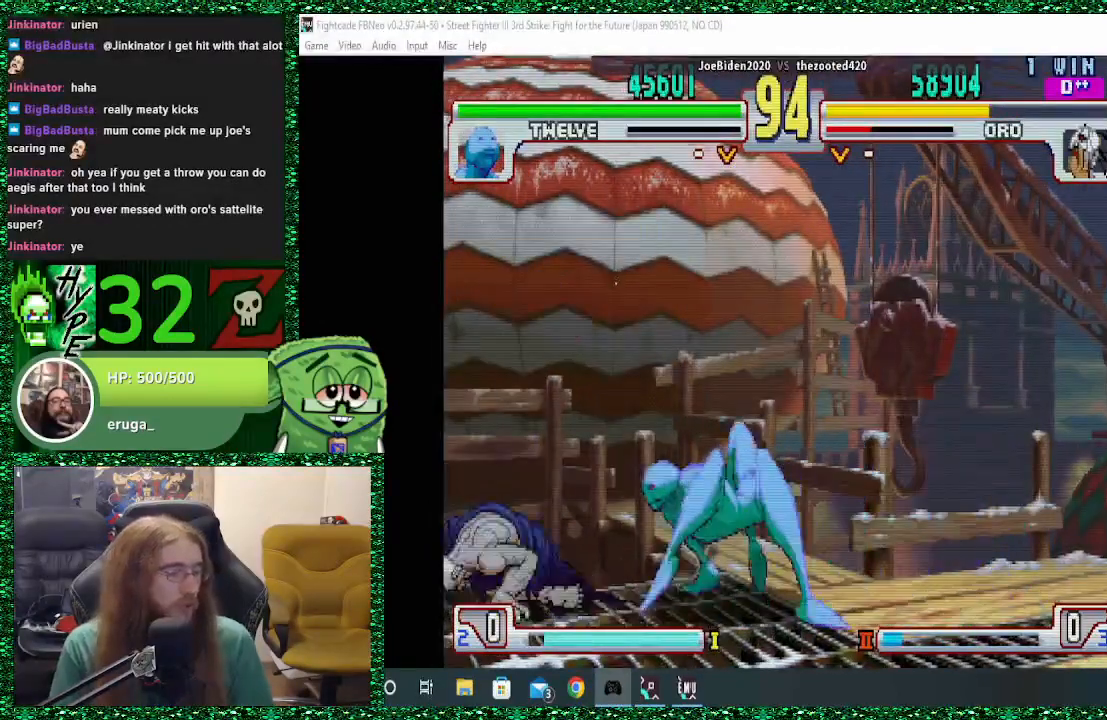
{"dt_ms": 500, "buttons": [], "left_stick": "left", "events": [[33, "left_stick", "down-left"], [433, "left_stick", "left"]]}
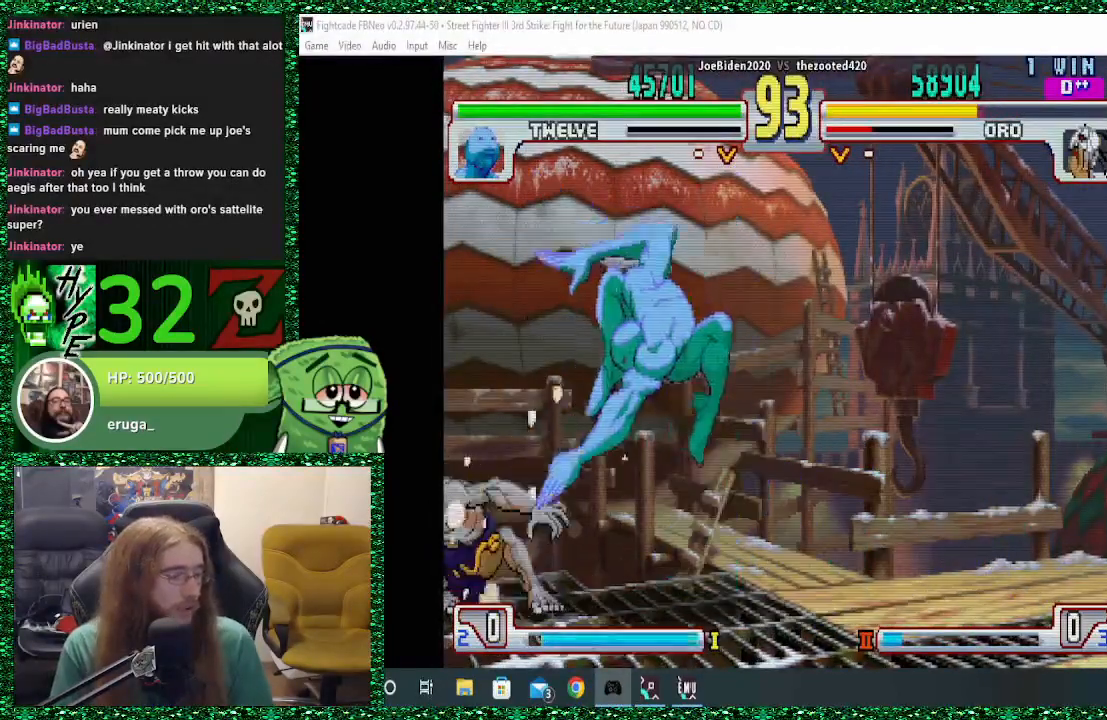
{"dt_ms": 500, "buttons": [], "left_stick": "down-left", "events": [[200, "left_stick", "down-left"], [233, "CIRCLE", "down"], [367, "CIRCLE", "up"]]}
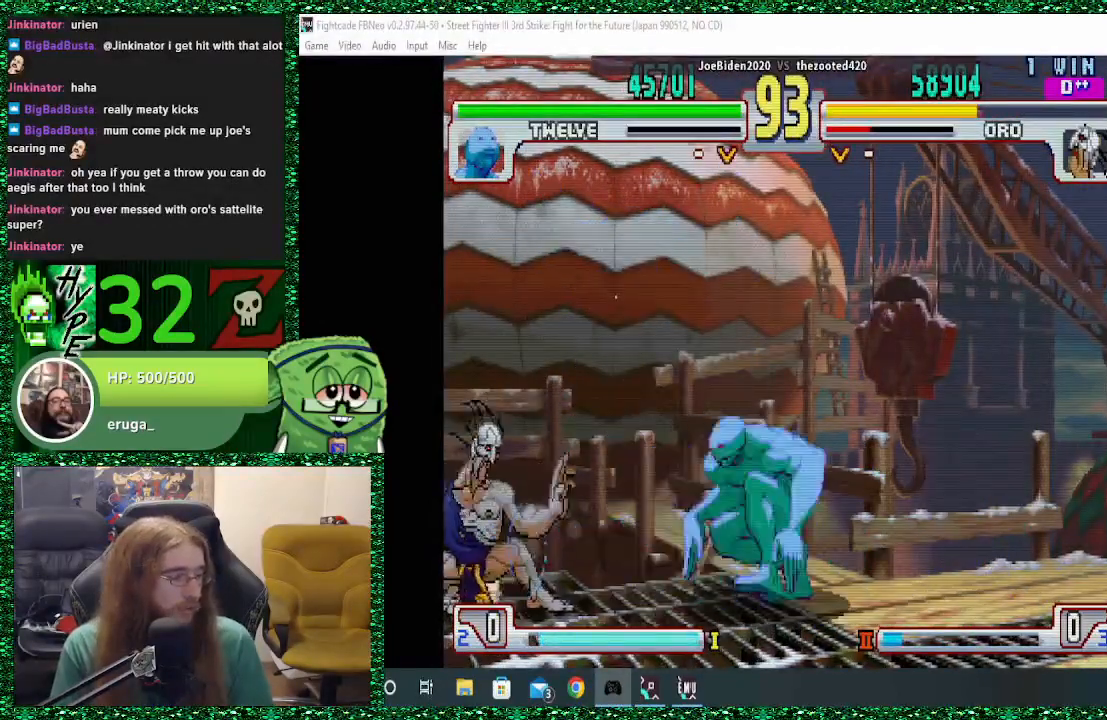
{"dt_ms": 500, "buttons": [], "left_stick": "center", "events": [[133, "left_stick", "right"], [200, "left_stick", "up-right"], [400, "left_stick", "center"]]}
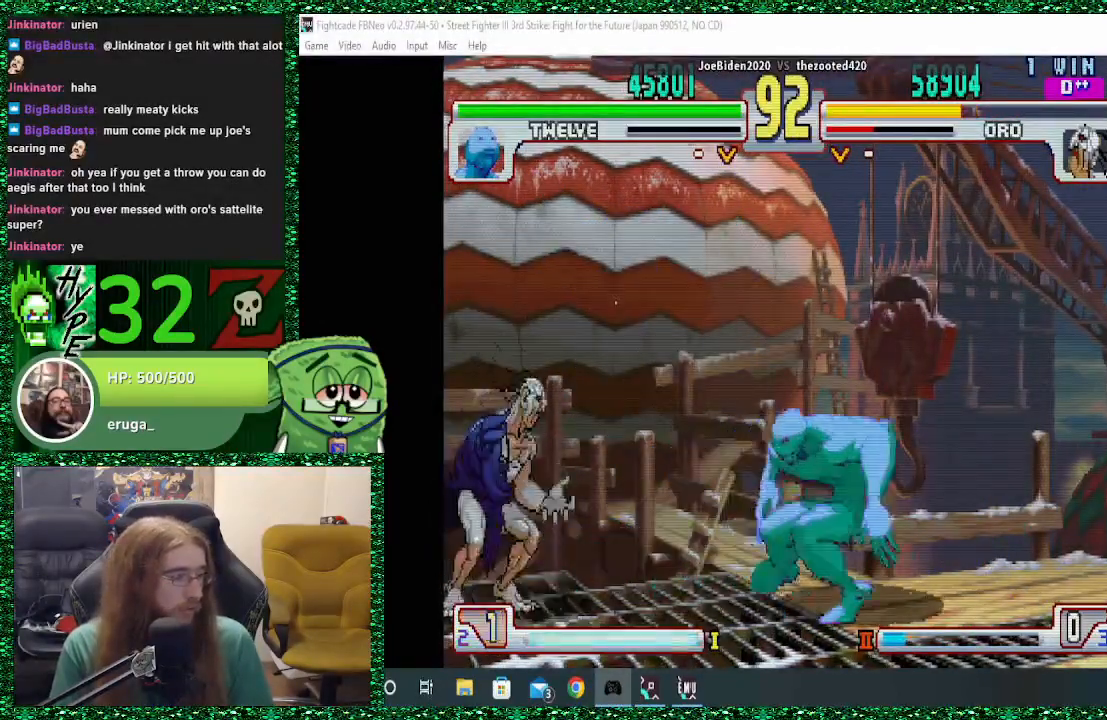
{"dt_ms": 500, "buttons": [], "left_stick": "center", "events": [[100, "left_stick", "up-right"], [300, "left_stick", "center"]]}
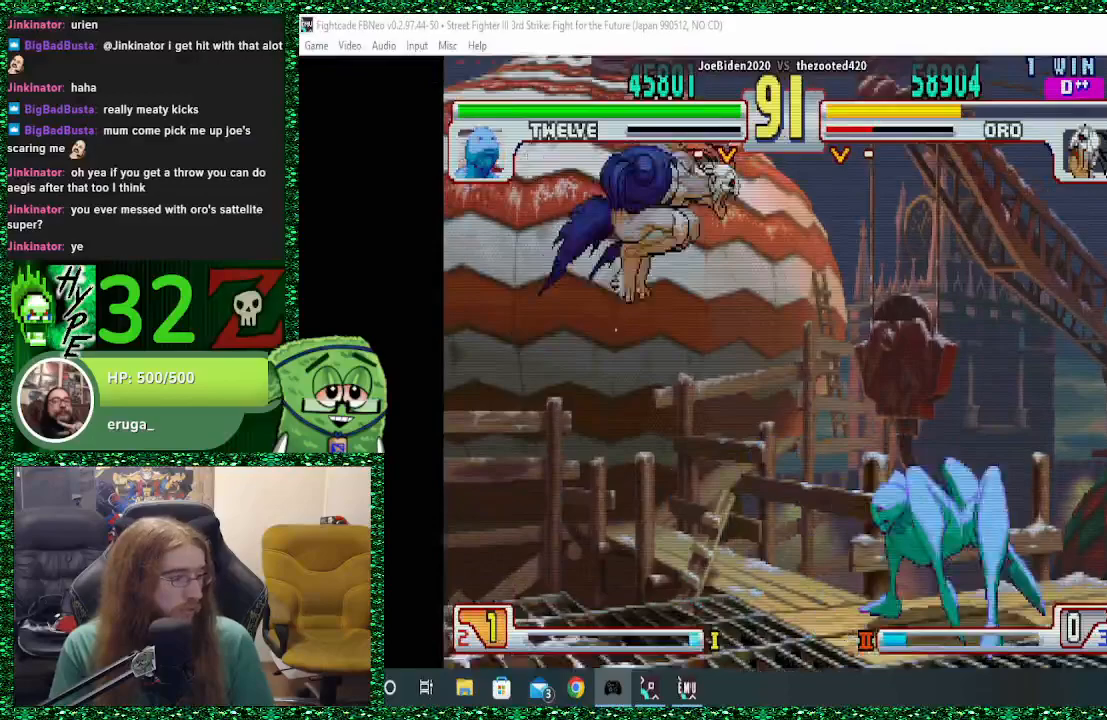
{"dt_ms": 500, "buttons": [], "left_stick": "up-right", "events": [[200, "R2", "down"], [300, "R2", "up"], [300, "left_stick", "up-right"]]}
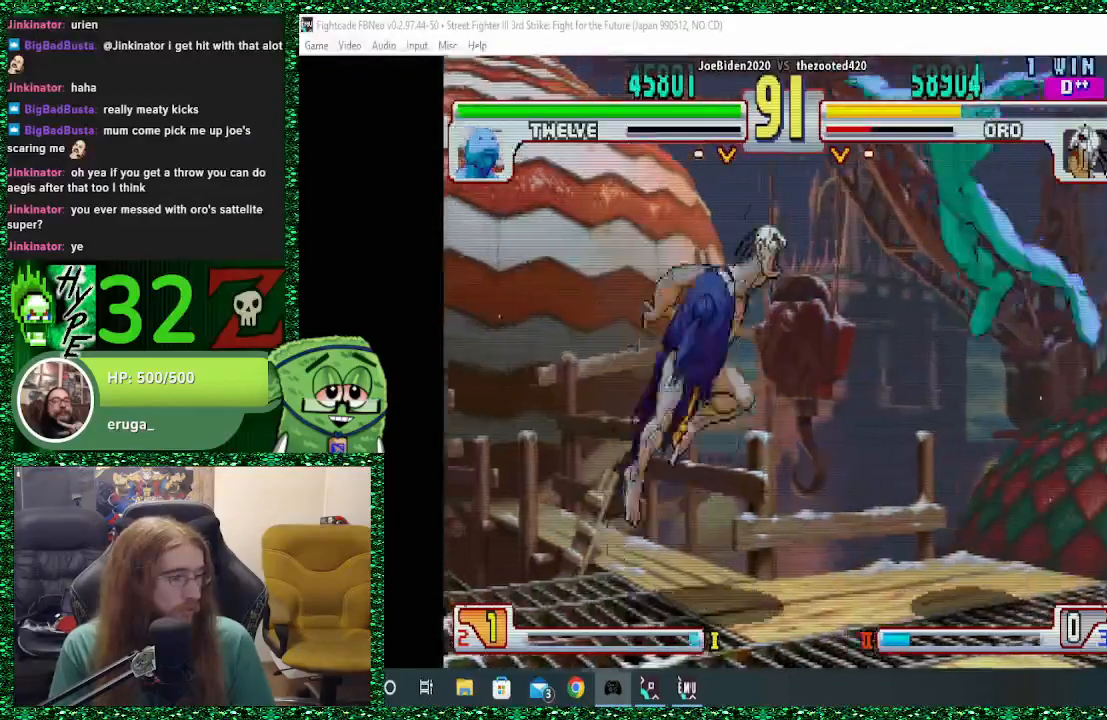
{"dt_ms": 500, "buttons": ["CIRCLE"], "left_stick": "center", "events": [[100, "left_stick", "center"], [433, "CIRCLE", "down"]]}
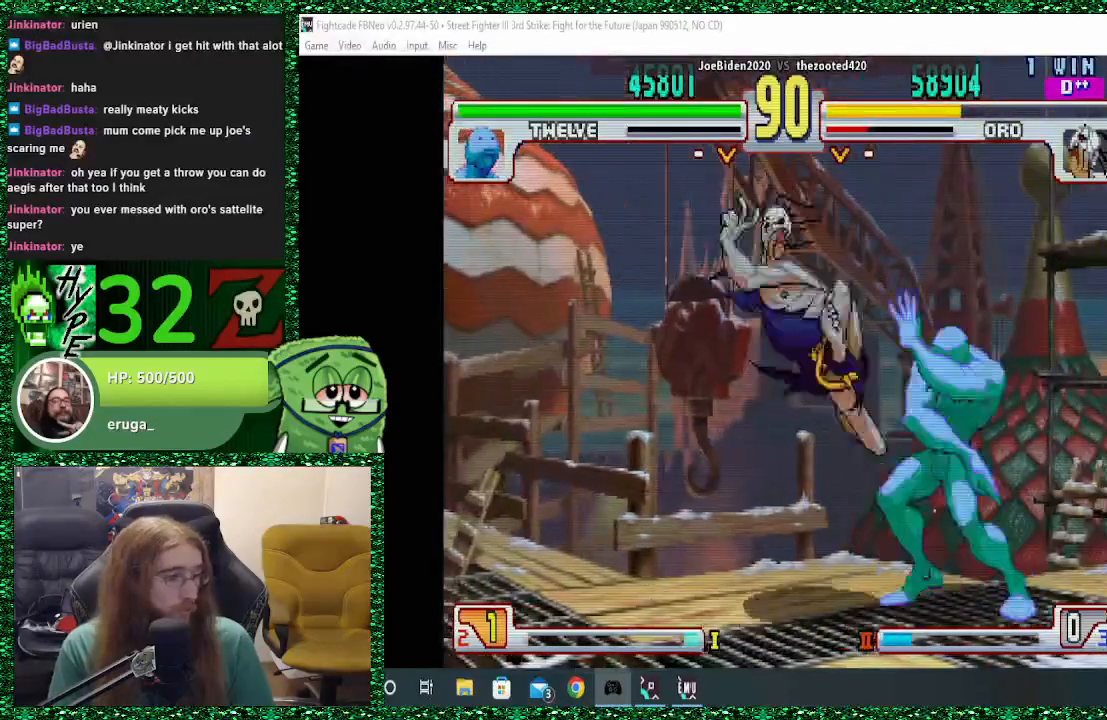
{"dt_ms": 500, "buttons": [], "left_stick": "down-left", "events": [[33, "CIRCLE", "up"], [100, "left_stick", "left"], [133, "CROSS", "down"], [233, "CROSS", "up"], [300, "CROSS", "down"], [333, "left_stick", "down-left"], [367, "CROSS", "up"], [433, "CIRCLE", "down"], [500, "CIRCLE", "up"]]}
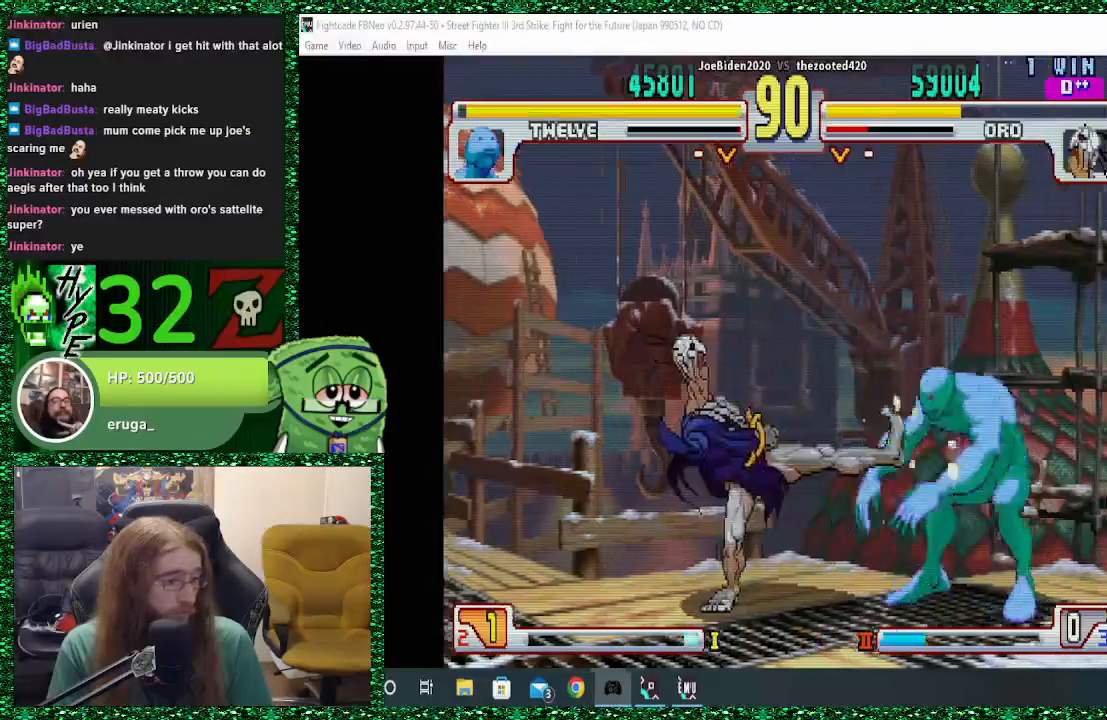
{"dt_ms": 500, "buttons": [], "left_stick": "left", "events": [[100, "CIRCLE", "down"], [167, "CIRCLE", "up"], [233, "CIRCLE", "down"], [300, "CIRCLE", "up"], [333, "left_stick", "left"]]}
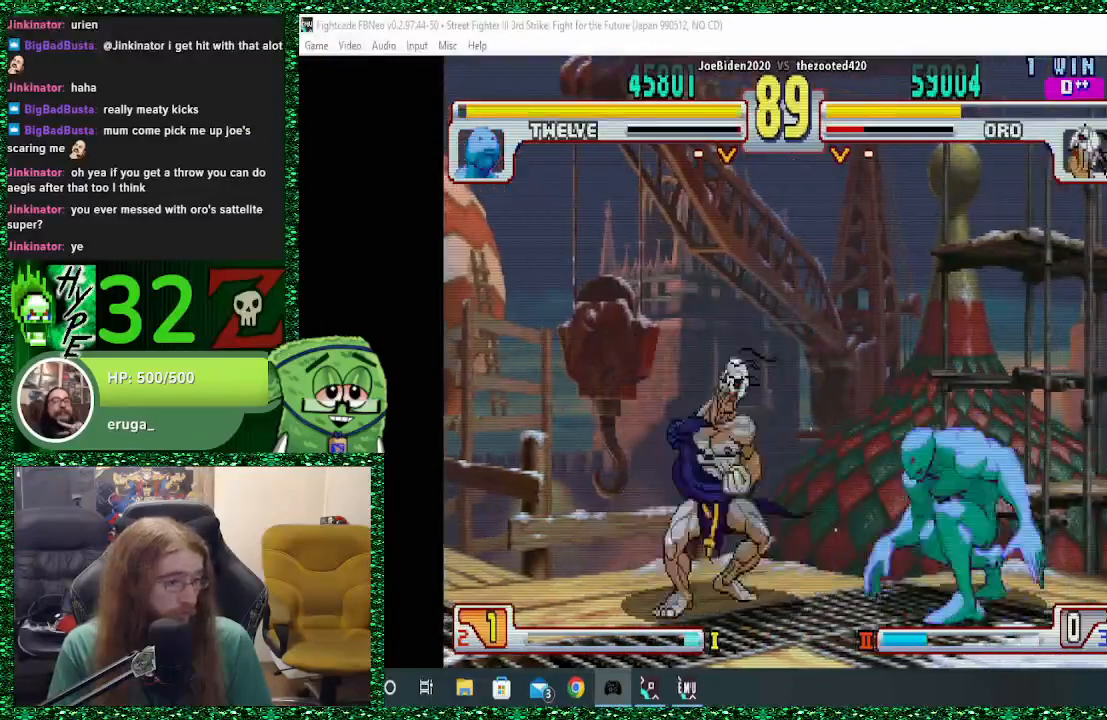
{"dt_ms": 500, "buttons": [], "left_stick": "center", "events": [[500, "left_stick", "center"]]}